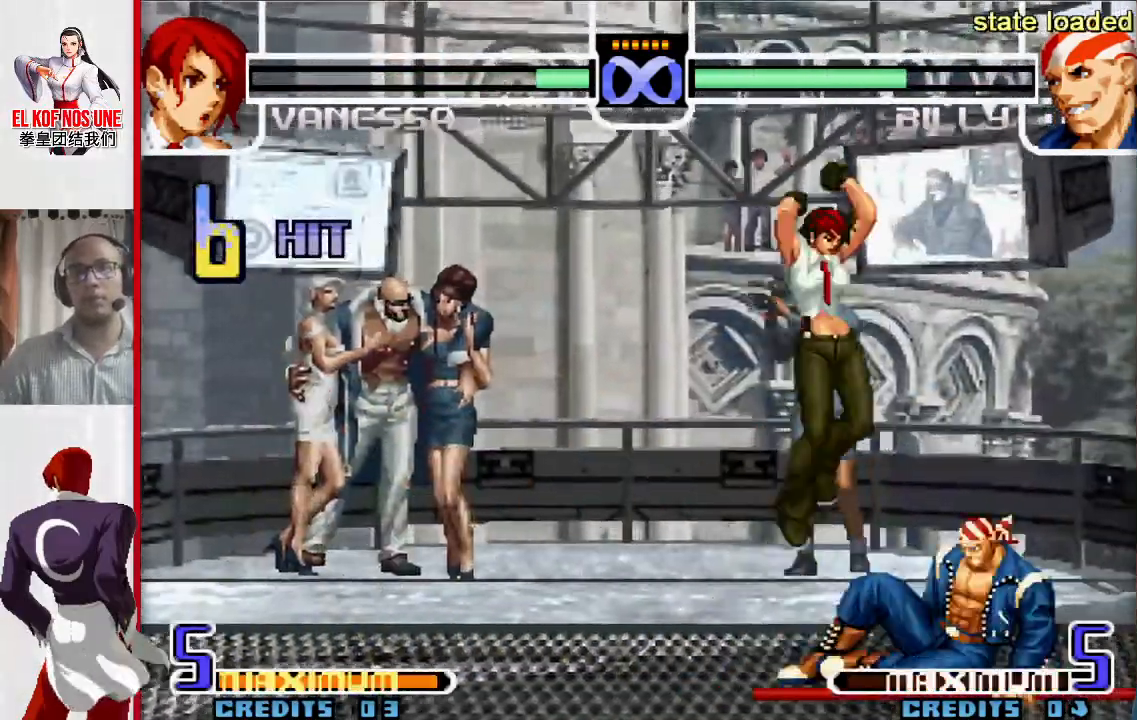
Gameplay with a controller (arcade stick); each line is a JSON object with the inputs held at the frame after it. "events" lists button and stick changes between this image and that frame as [ms after this image, input, new state], when the widget could be followed in between. Not read: L3 R3.
{"buttons": [], "left_stick": "center", "events": [[217, "left_stick", "center"], [317, "R1", "down"], [400, "R1", "up"]]}
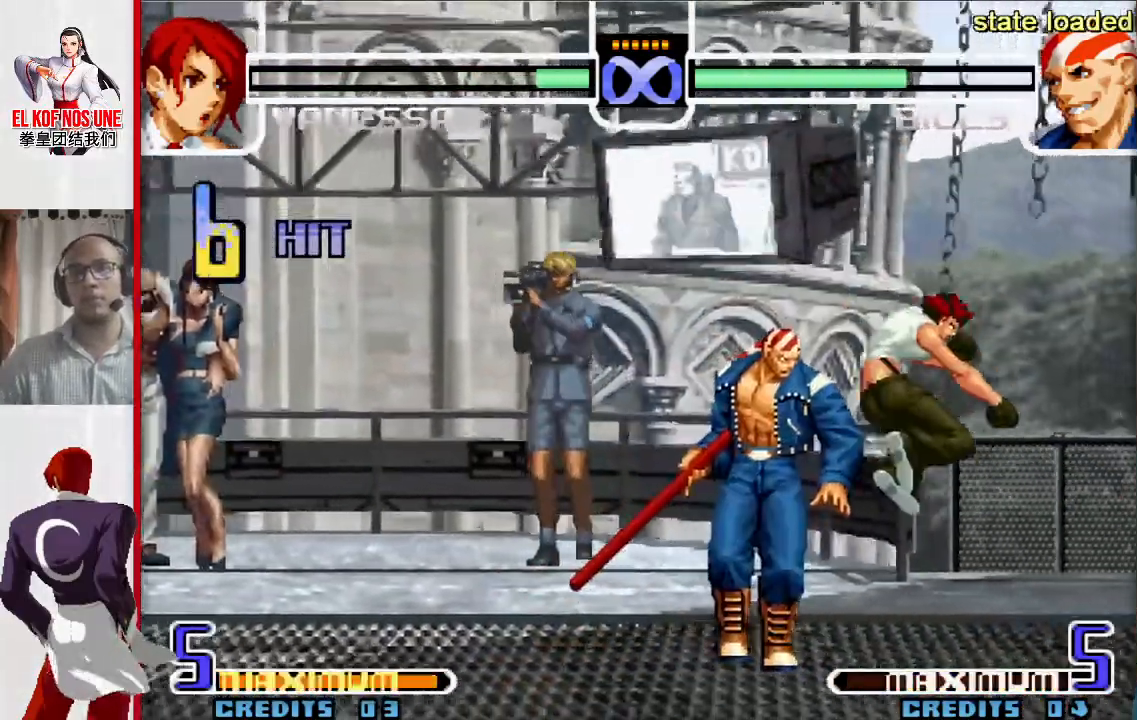
{"buttons": [], "left_stick": "center", "events": []}
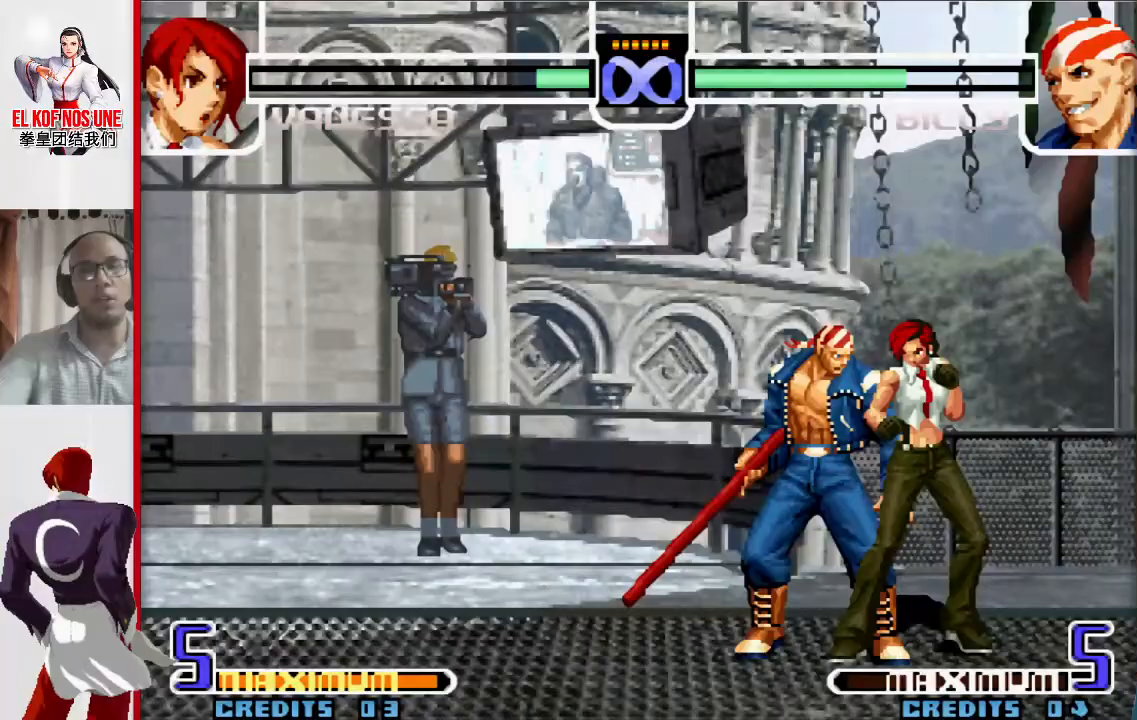
{"buttons": [], "left_stick": "center", "events": []}
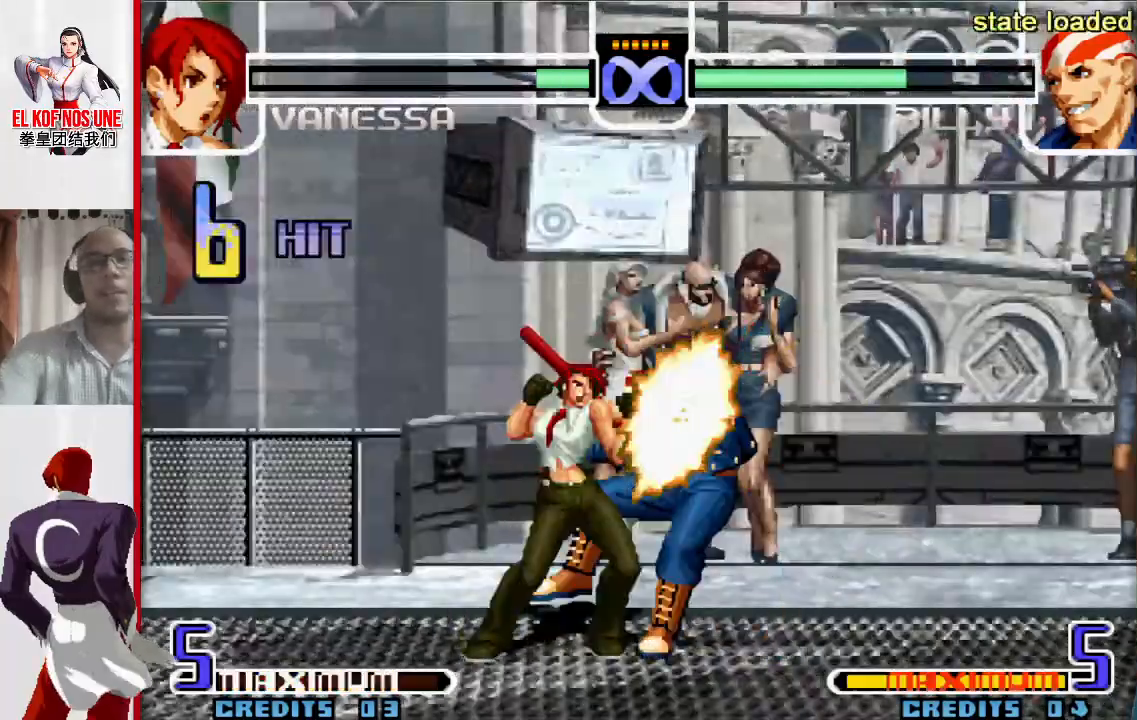
{"buttons": [], "left_stick": "right", "events": [[300, "left_stick", "left"], [383, "left_stick", "down"], [500, "left_stick", "right"]]}
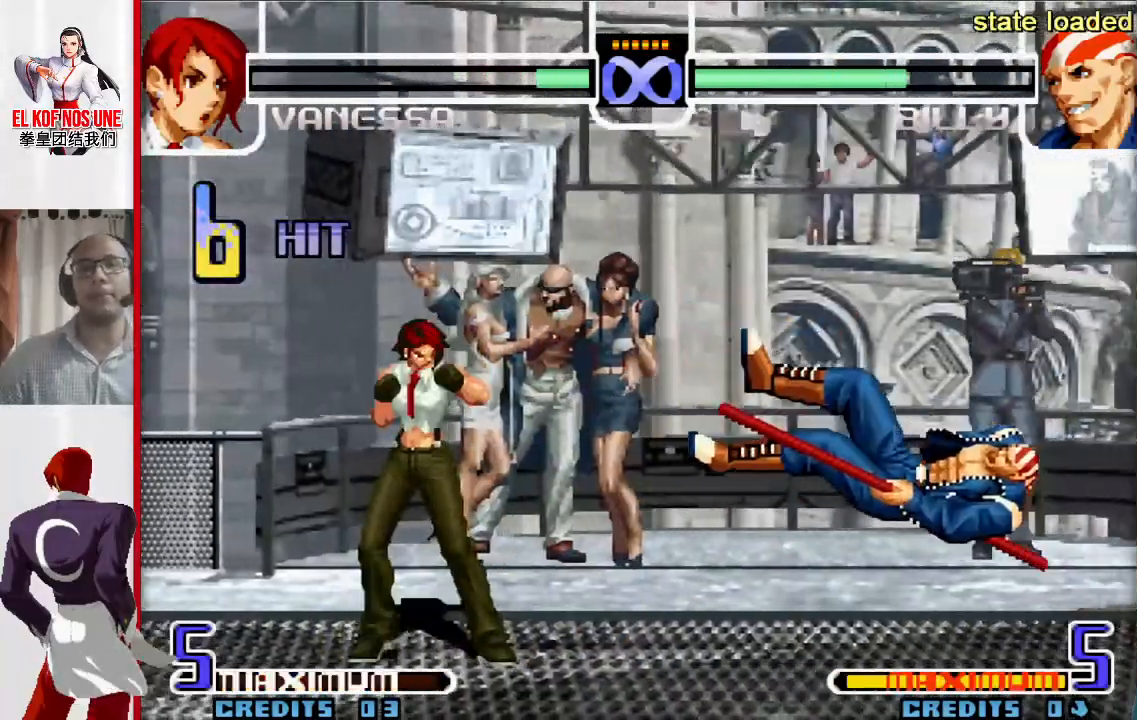
{"buttons": [], "left_stick": "up-right", "events": [[50, "L1", "down"], [117, "left_stick", "center"], [250, "L1", "up"], [367, "left_stick", "down"], [450, "left_stick", "up-right"]]}
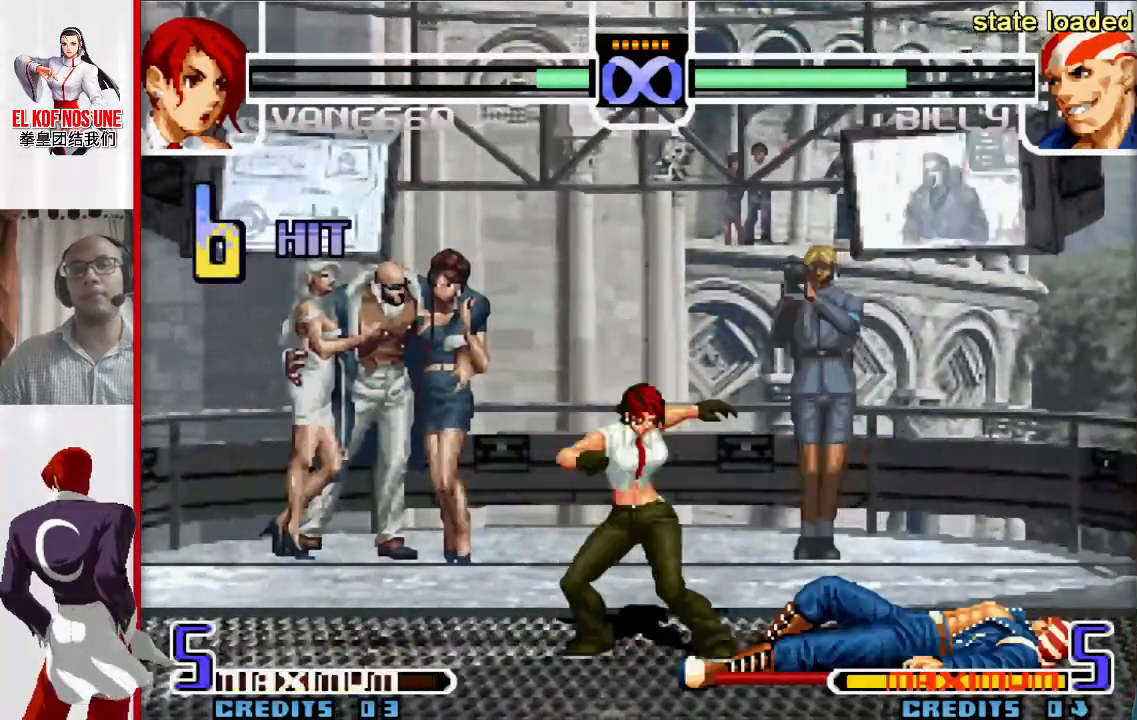
{"buttons": [], "left_stick": "center", "events": [[167, "left_stick", "center"], [383, "R1", "down"], [483, "R1", "up"]]}
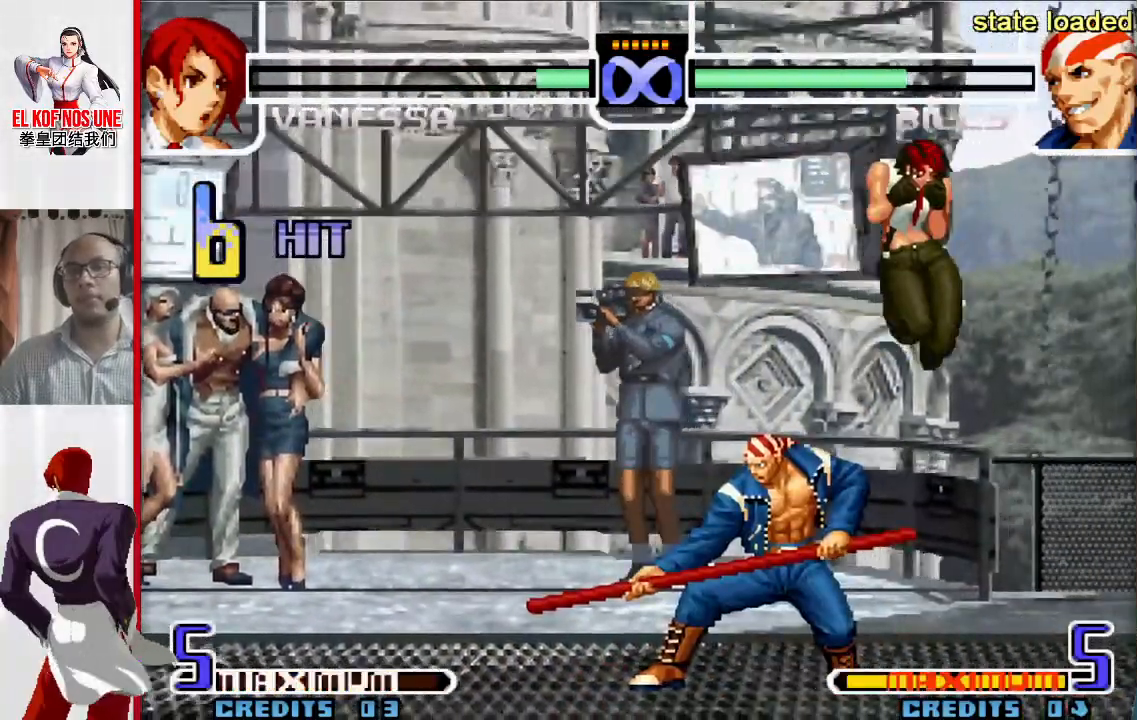
{"buttons": [], "left_stick": "center", "events": []}
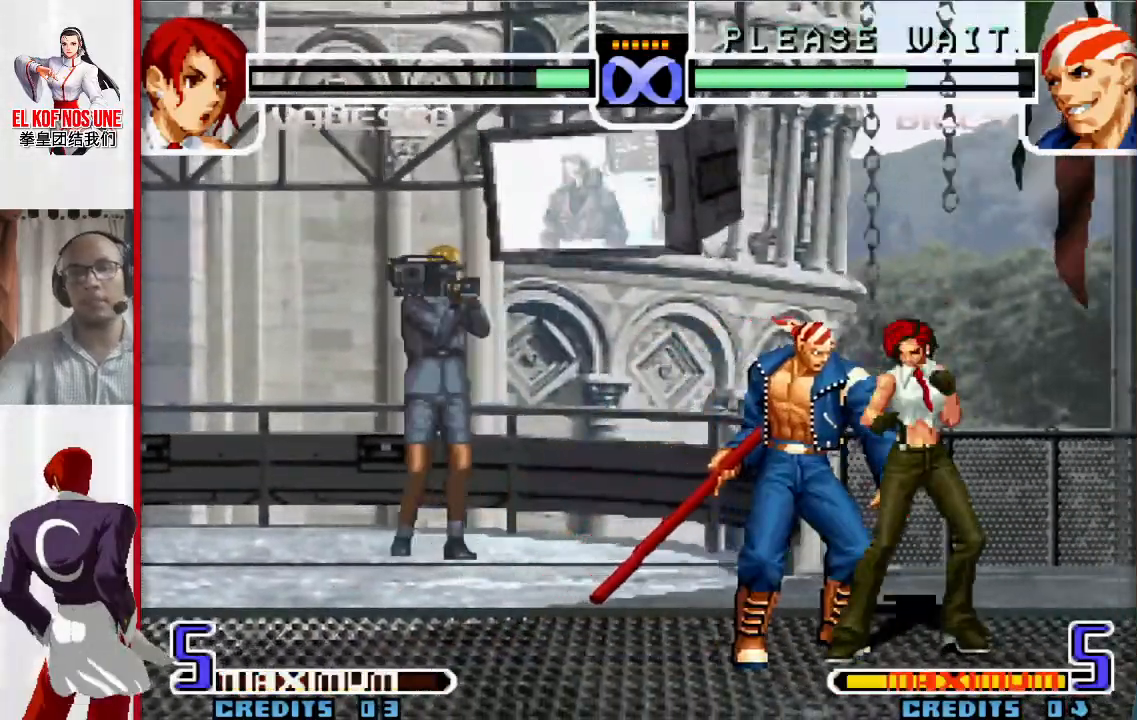
{"buttons": [], "left_stick": "center", "events": []}
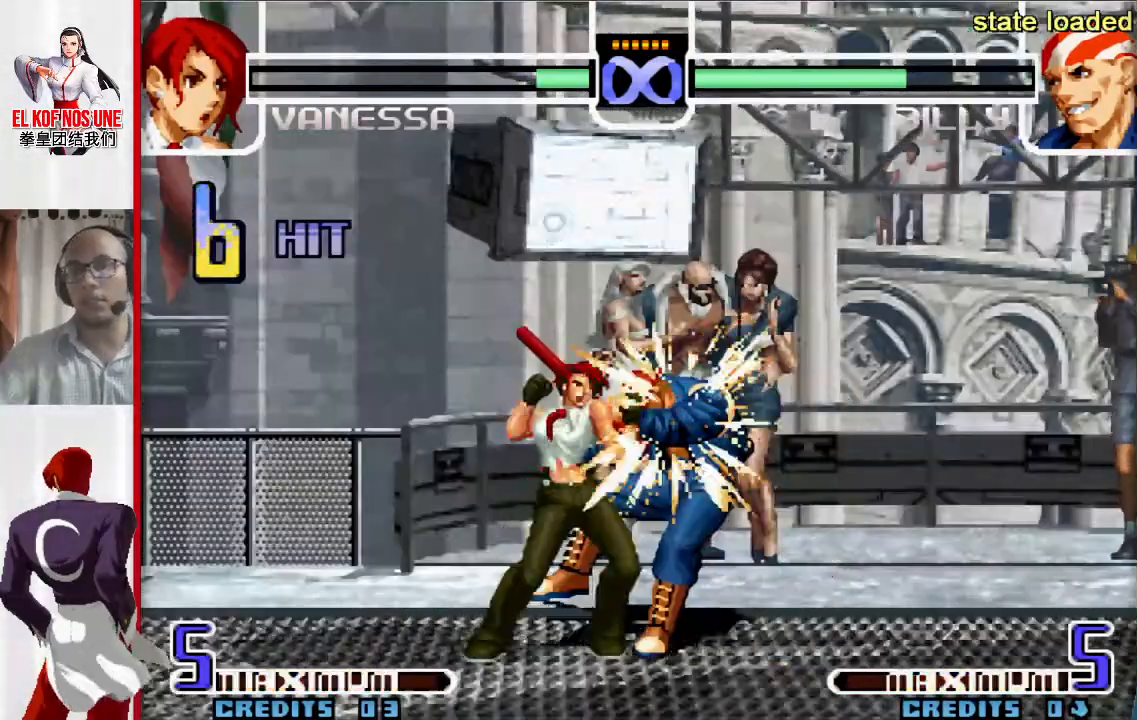
{"buttons": ["L1"], "left_stick": "right", "events": [[267, "left_stick", "left"], [367, "left_stick", "down"], [500, "L1", "down"], [500, "left_stick", "right"]]}
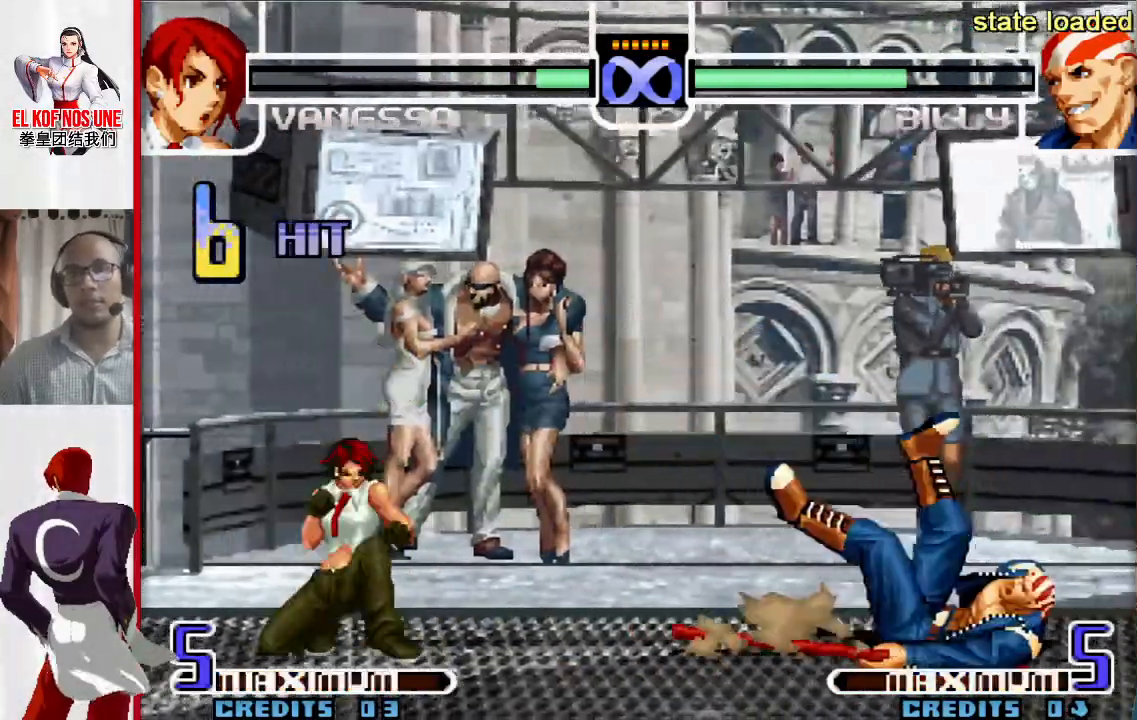
{"buttons": [], "left_stick": "up-right", "events": [[133, "L1", "up"], [183, "left_stick", "up-right"]]}
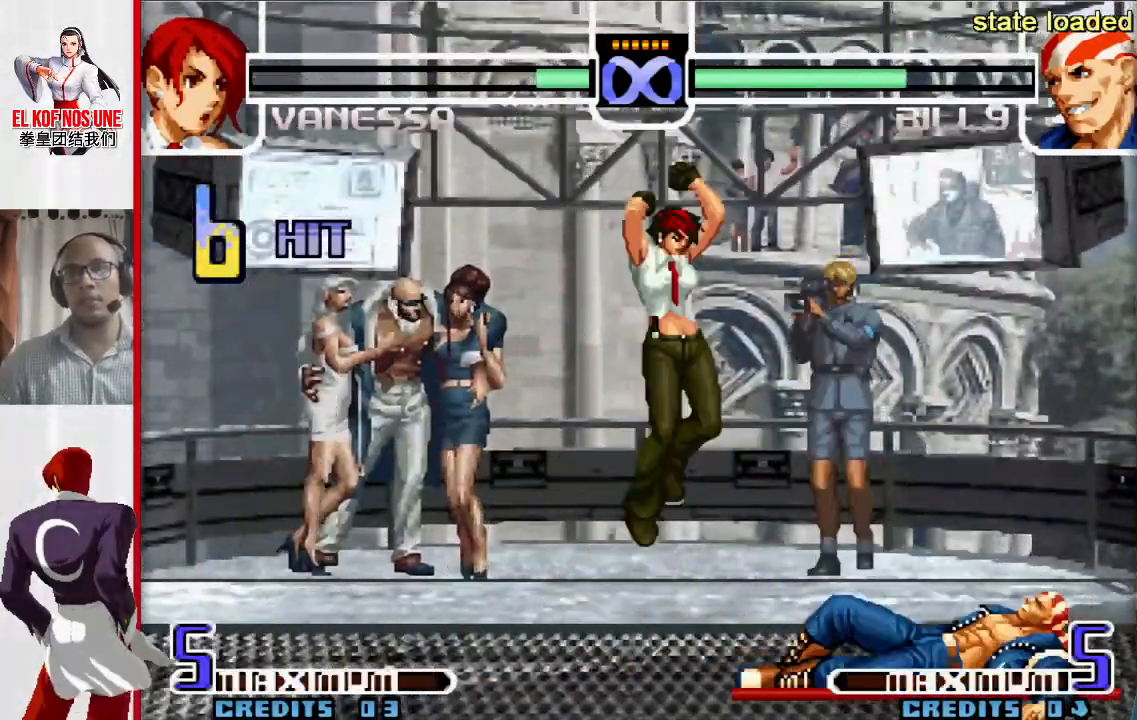
{"buttons": [], "left_stick": "center", "events": [[317, "R1", "down"], [333, "left_stick", "center"], [417, "R1", "up"]]}
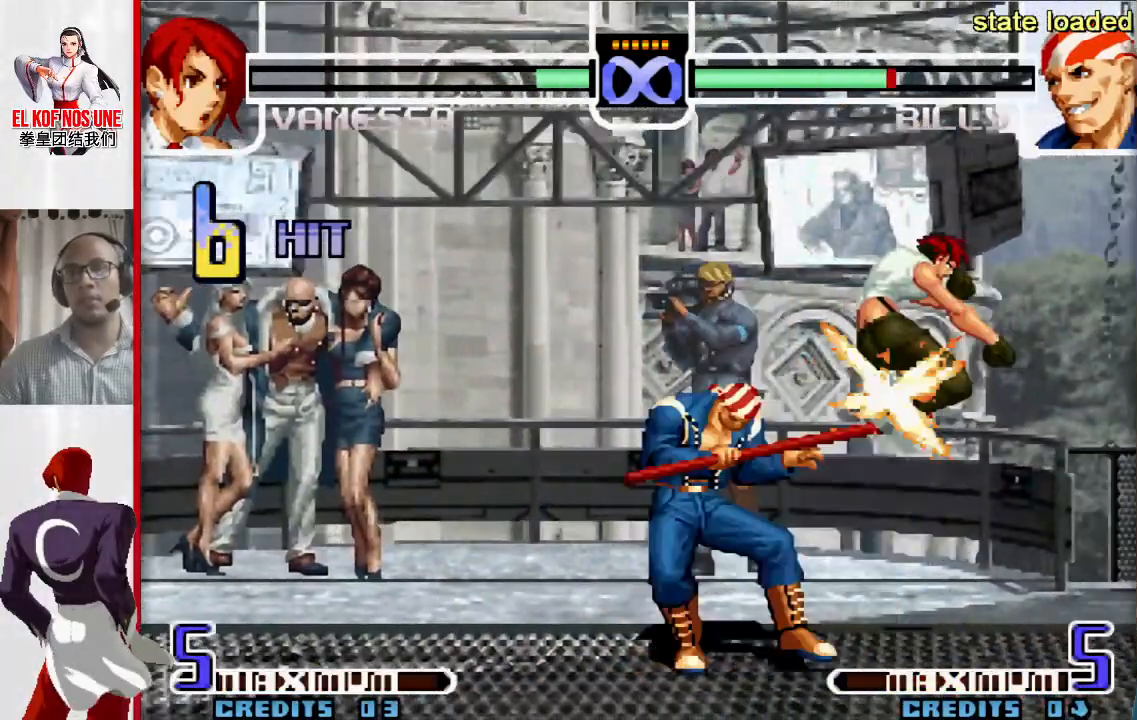
{"buttons": [], "left_stick": "left", "events": [[50, "R2", "down"], [117, "R2", "up"], [183, "R2", "down"], [350, "R2", "up"], [383, "left_stick", "left"], [400, "R1", "down"], [467, "R1", "up"]]}
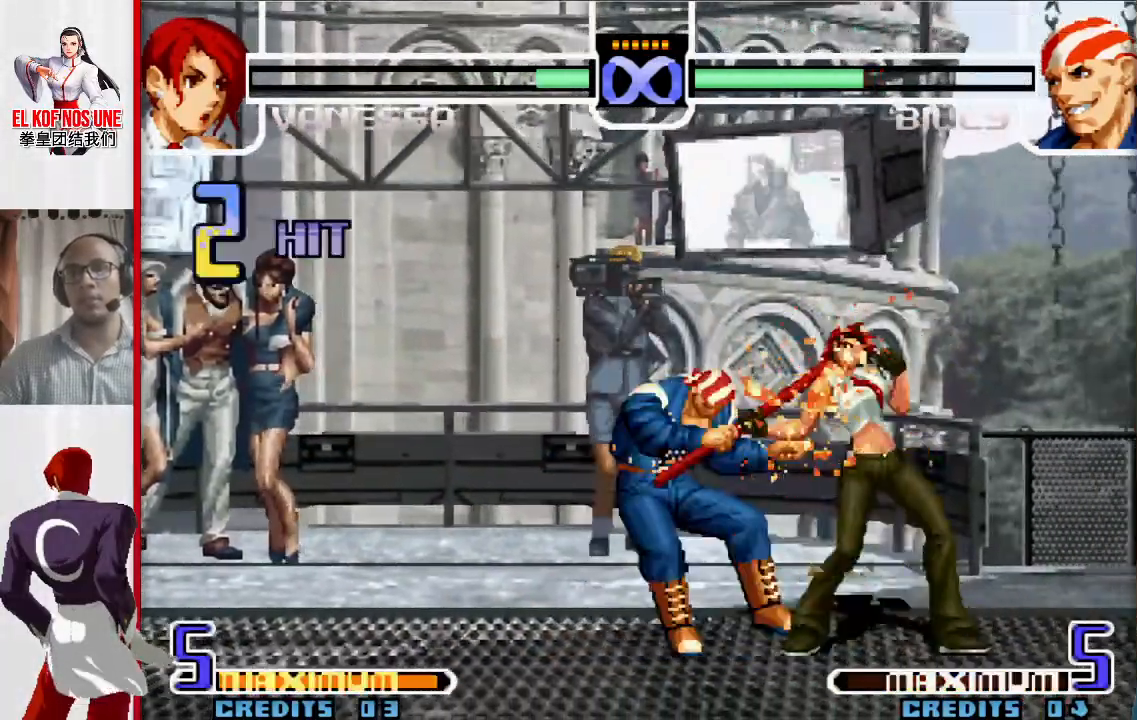
{"buttons": ["R2"], "left_stick": "left", "events": [[33, "R1", "down"], [117, "R1", "up"], [283, "L1", "down"], [283, "R2", "down"], [367, "L1", "up"], [367, "R2", "up"], [467, "R2", "down"]]}
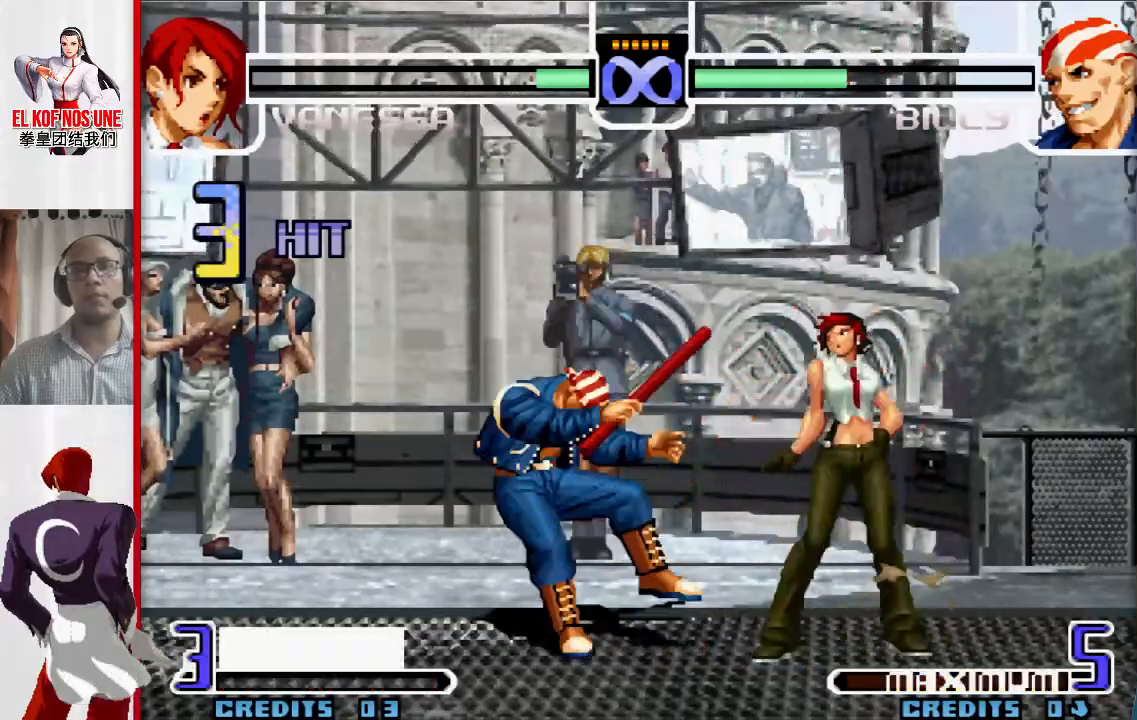
{"buttons": [], "left_stick": "down", "events": [[50, "R2", "up"], [117, "R1", "down"], [183, "R1", "up"], [250, "R1", "down"], [333, "R1", "up"], [367, "R1", "down"], [467, "R1", "up"], [483, "left_stick", "down"]]}
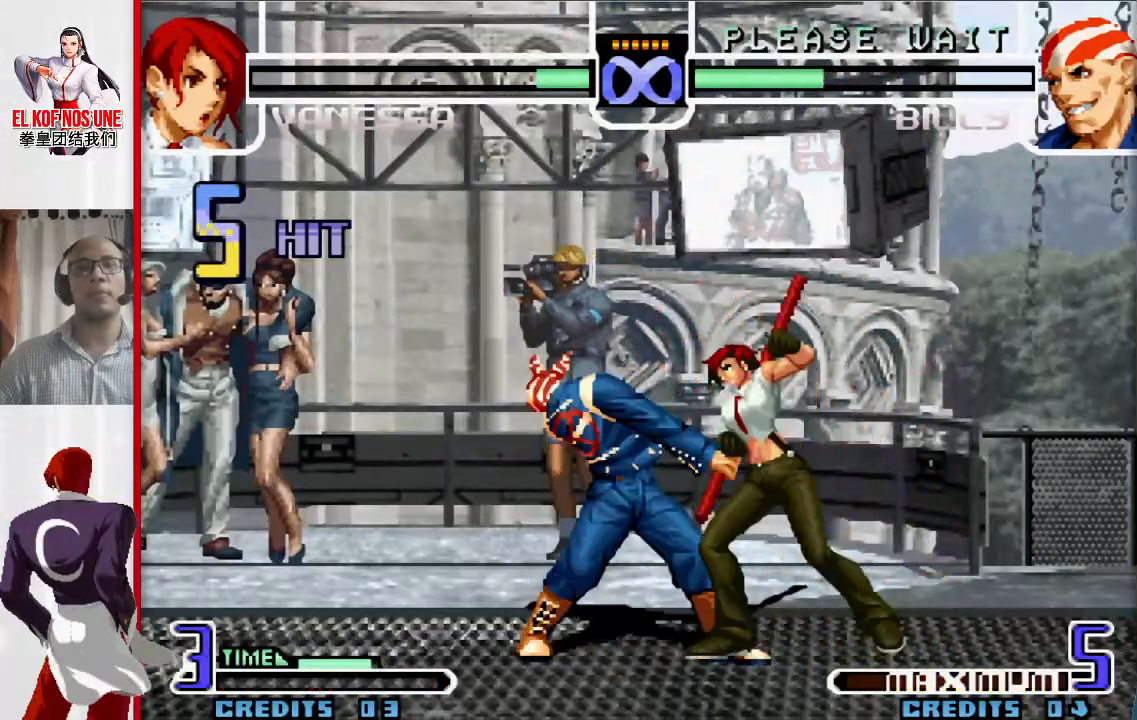
{"buttons": ["R2"], "left_stick": "up-left"}
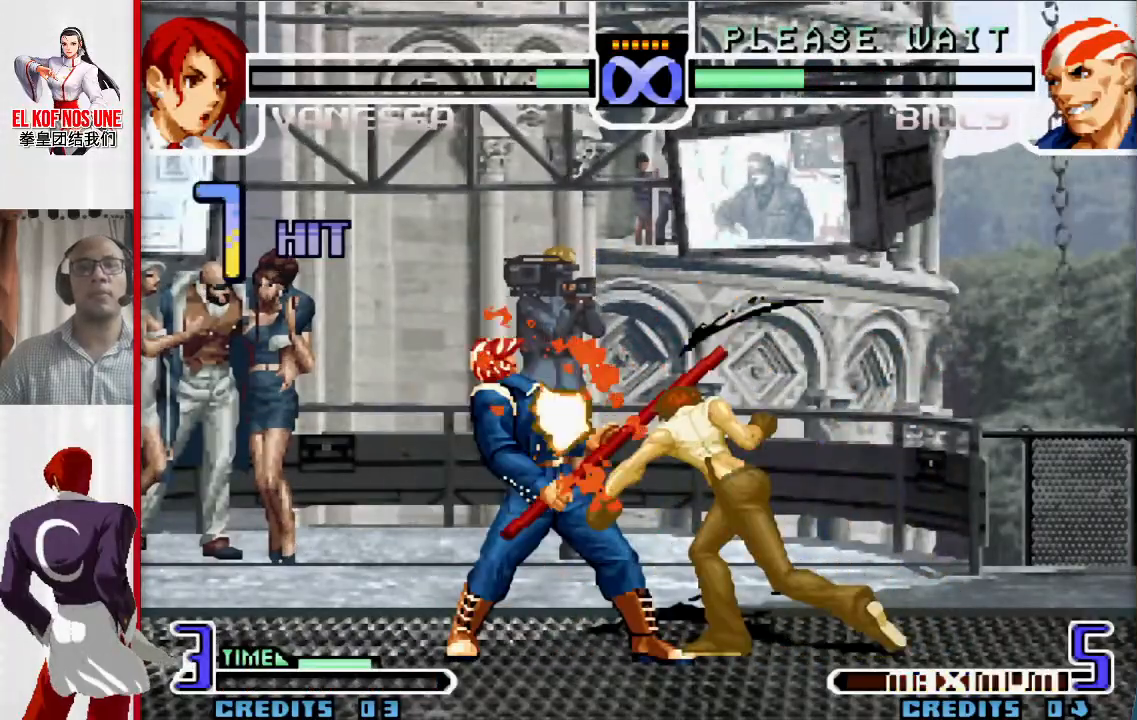
{"buttons": [], "left_stick": "center", "events": [[33, "left_stick", "left"], [50, "R2", "up"], [67, "left_stick", "right"], [117, "left_stick", "down"], [250, "left_stick", "left"], [300, "L1", "down"], [383, "left_stick", "center"], [417, "L1", "up"]]}
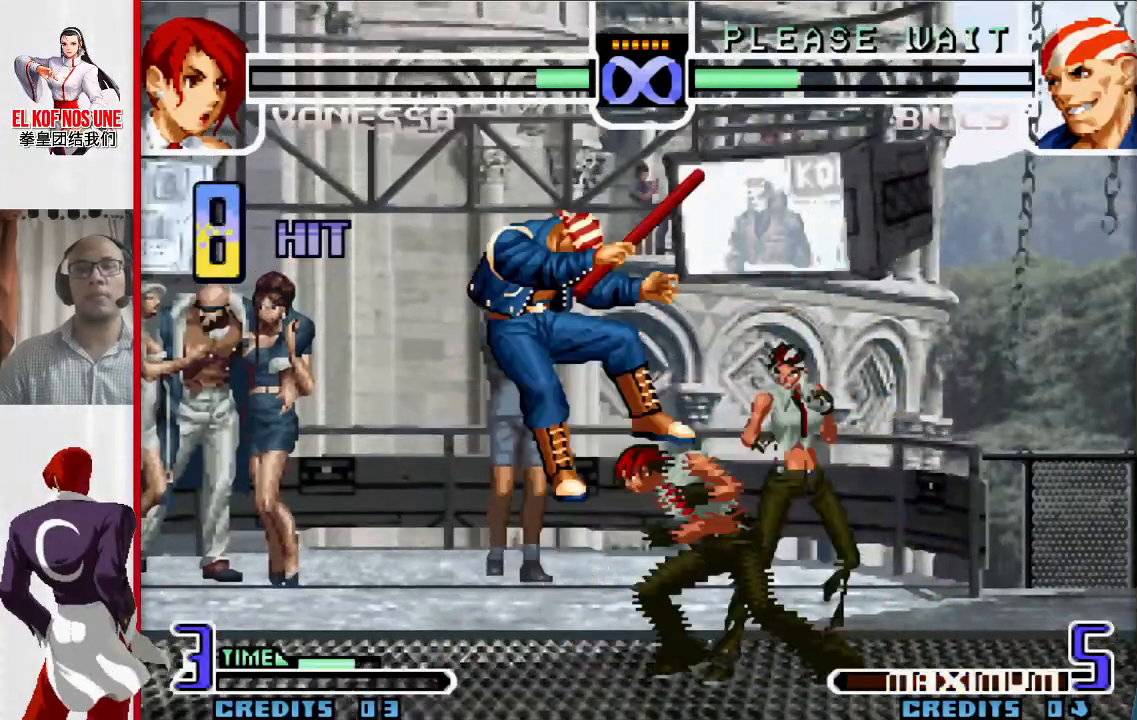
{"buttons": [], "left_stick": "center", "events": []}
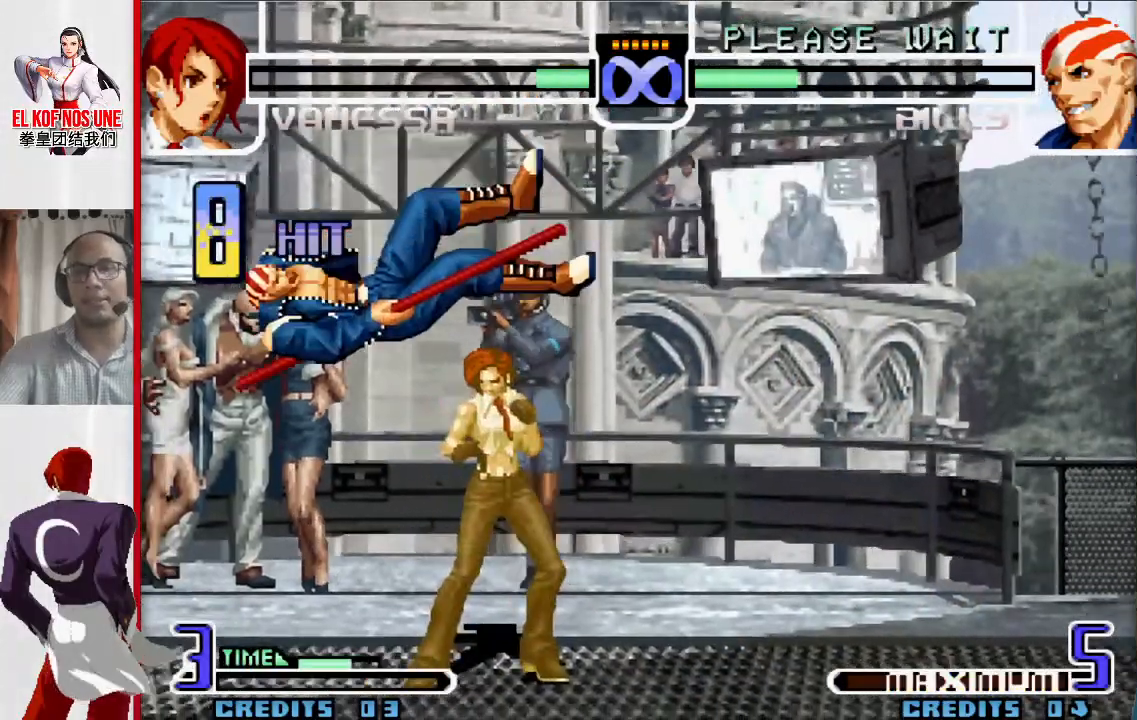
{"buttons": [], "left_stick": "center", "events": []}
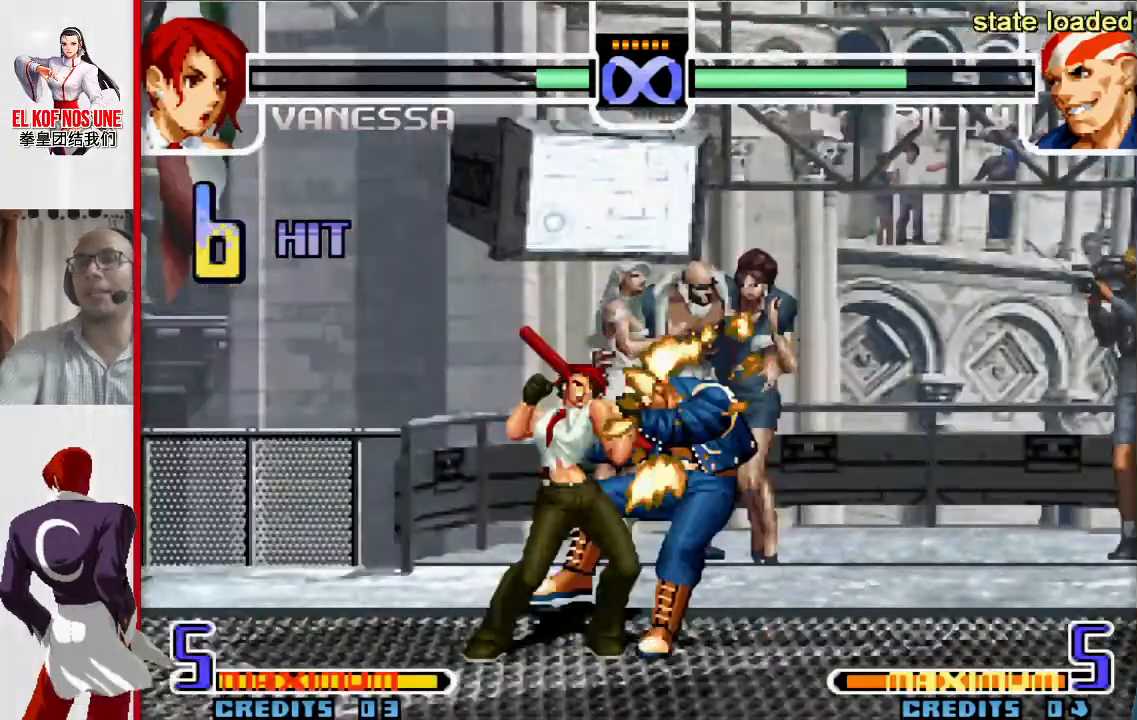
{"buttons": ["L1"], "left_stick": "right", "events": [[217, "left_stick", "left"], [350, "left_stick", "down"], [450, "left_stick", "right"], [467, "L1", "down"]]}
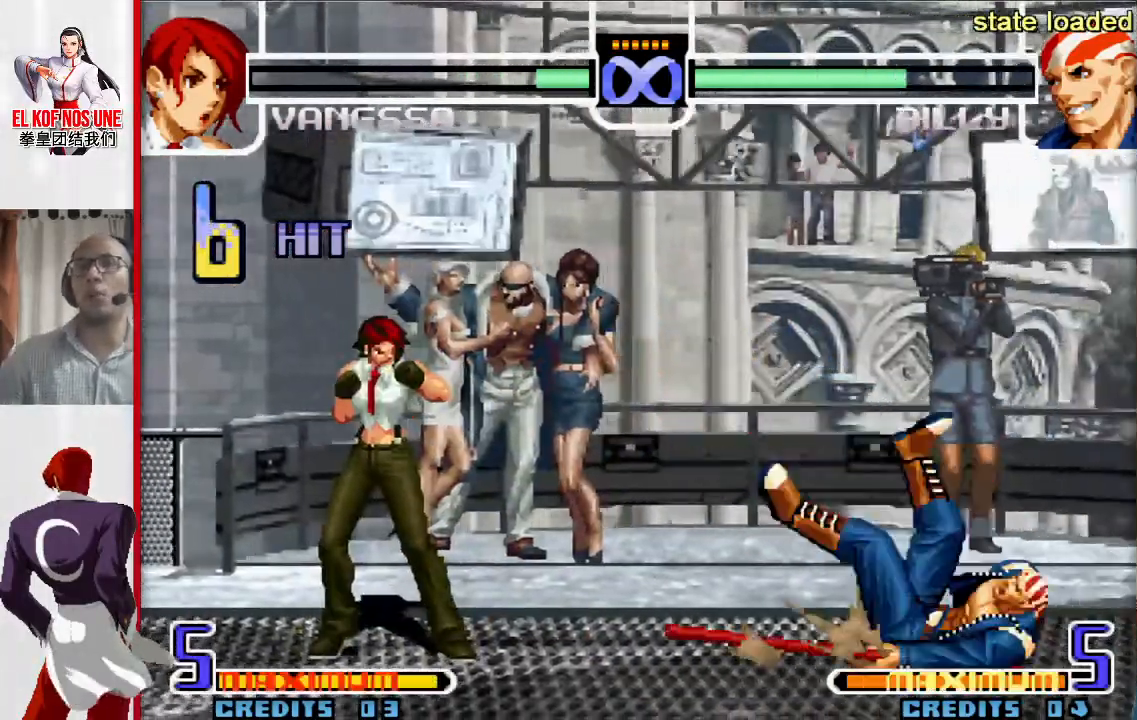
{"buttons": [], "left_stick": "up-right", "events": [[50, "L1", "up"], [83, "left_stick", "up-right"]]}
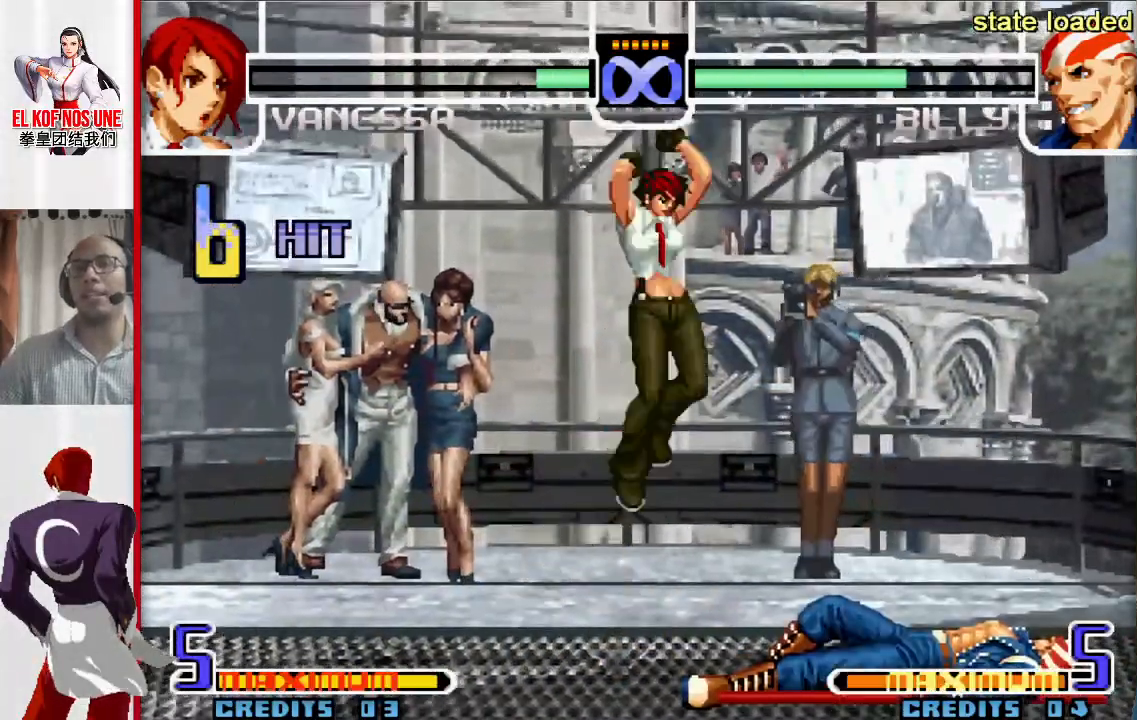
{"buttons": ["R2"], "left_stick": "center", "events": [[250, "R1", "down"], [333, "R1", "up"], [367, "left_stick", "center"], [483, "R2", "down"]]}
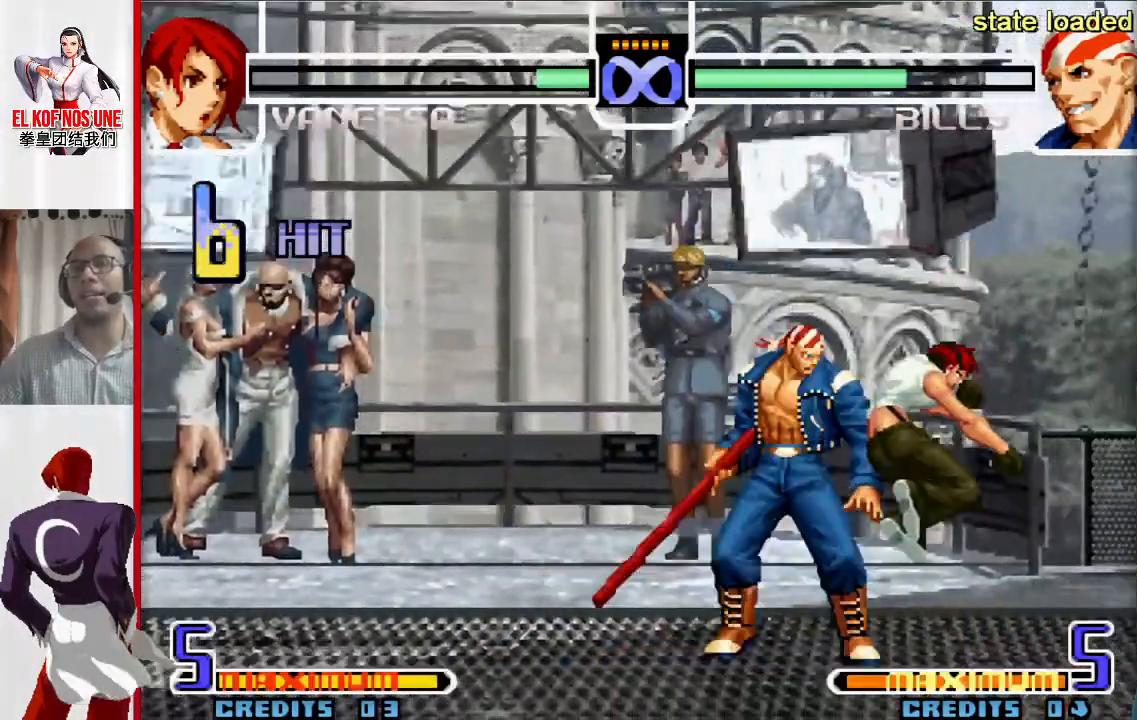
{"buttons": [], "left_stick": "center", "events": [[50, "R2", "up"], [117, "R2", "down"], [250, "R2", "up"]]}
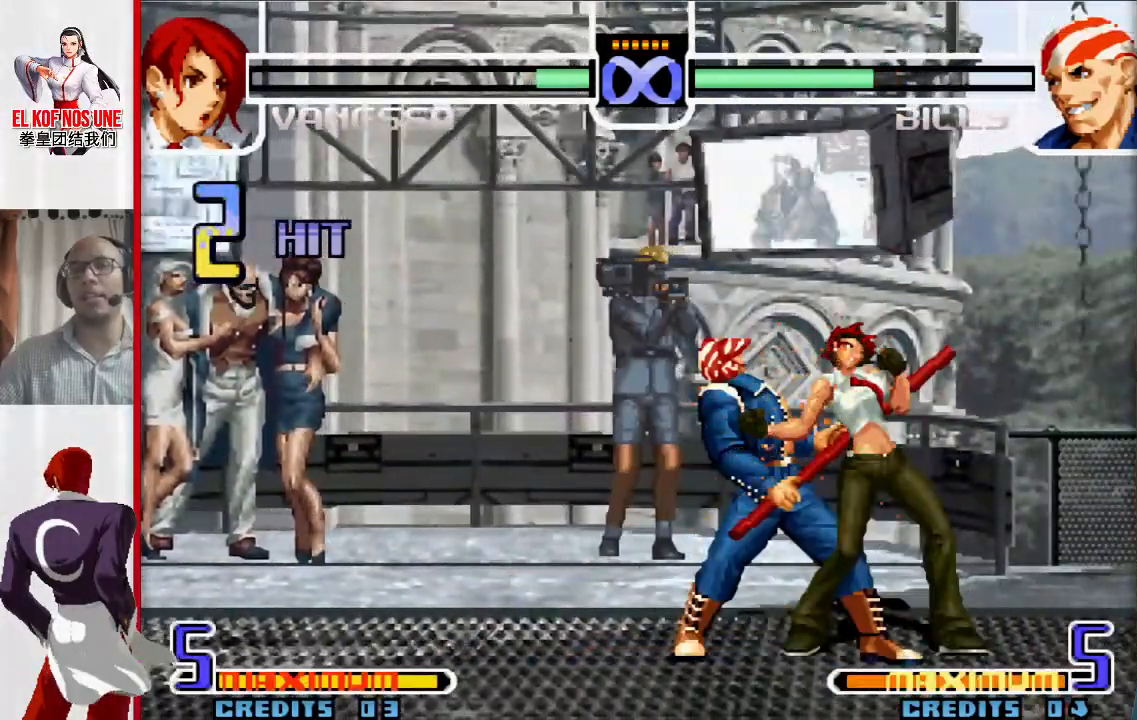
{"buttons": [], "left_stick": "center", "events": []}
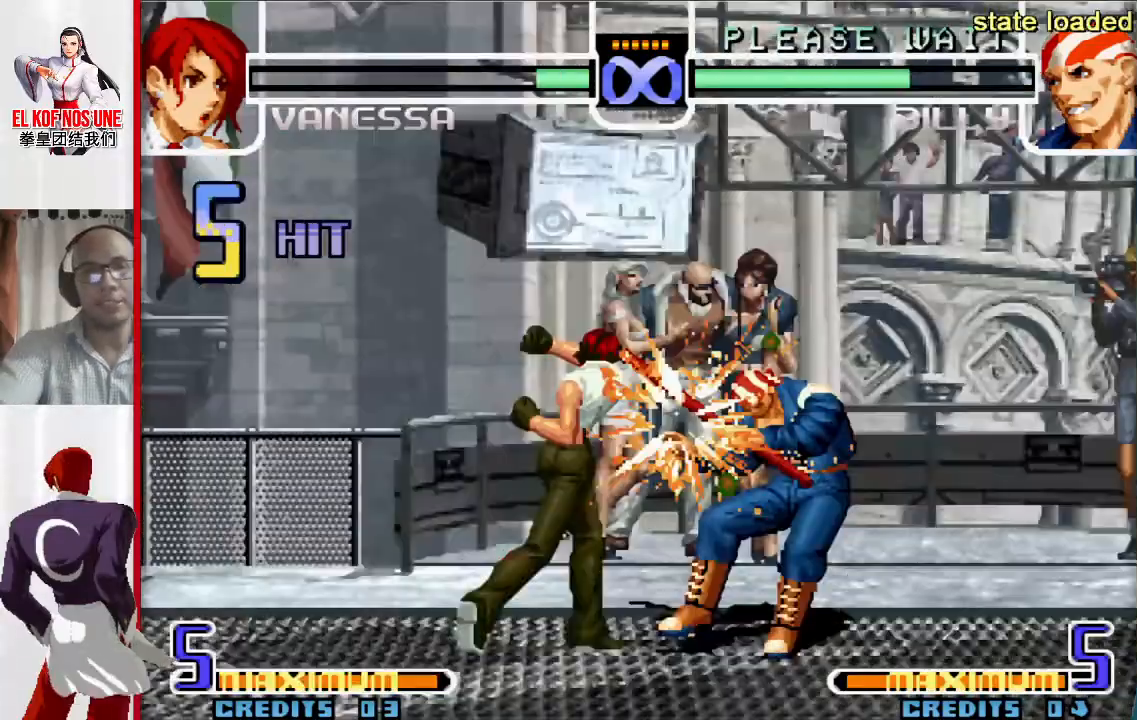
{"buttons": [], "left_stick": "center", "events": []}
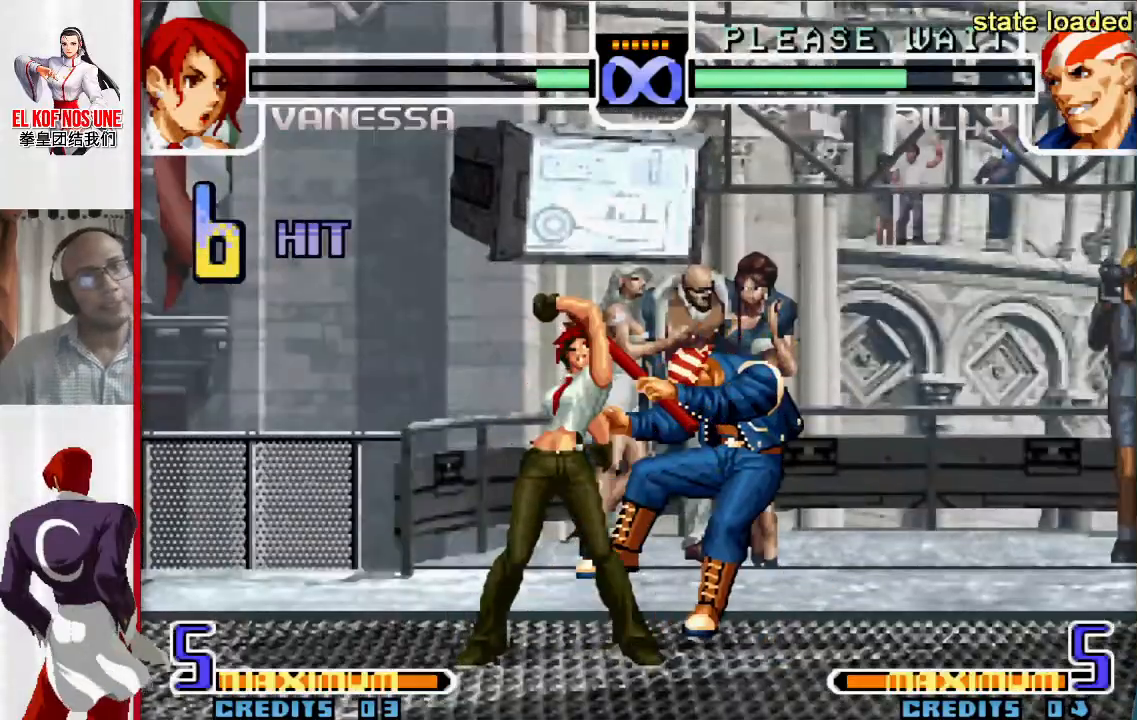
{"buttons": [], "left_stick": "right", "events": [[150, "left_stick", "left"], [250, "left_stick", "down"], [367, "left_stick", "right"], [383, "L1", "down"], [433, "left_stick", "center"], [467, "L1", "up"], [500, "left_stick", "right"]]}
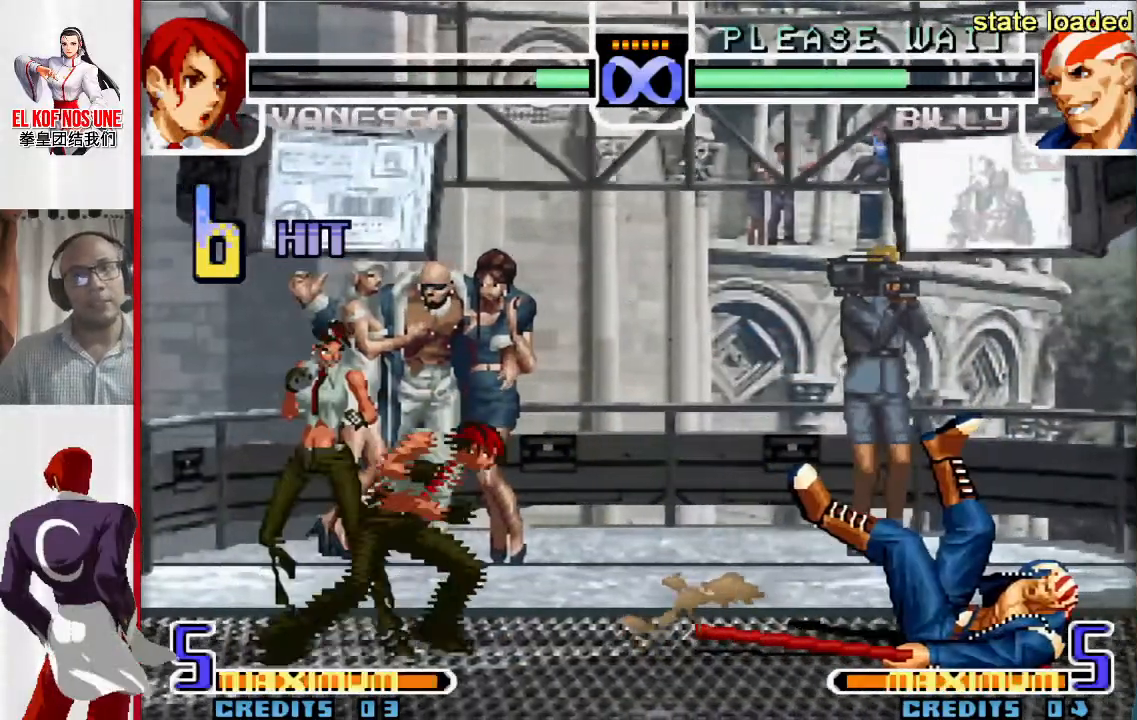
{"buttons": [], "left_stick": "up-right", "events": [[17, "left_stick", "up-right"]]}
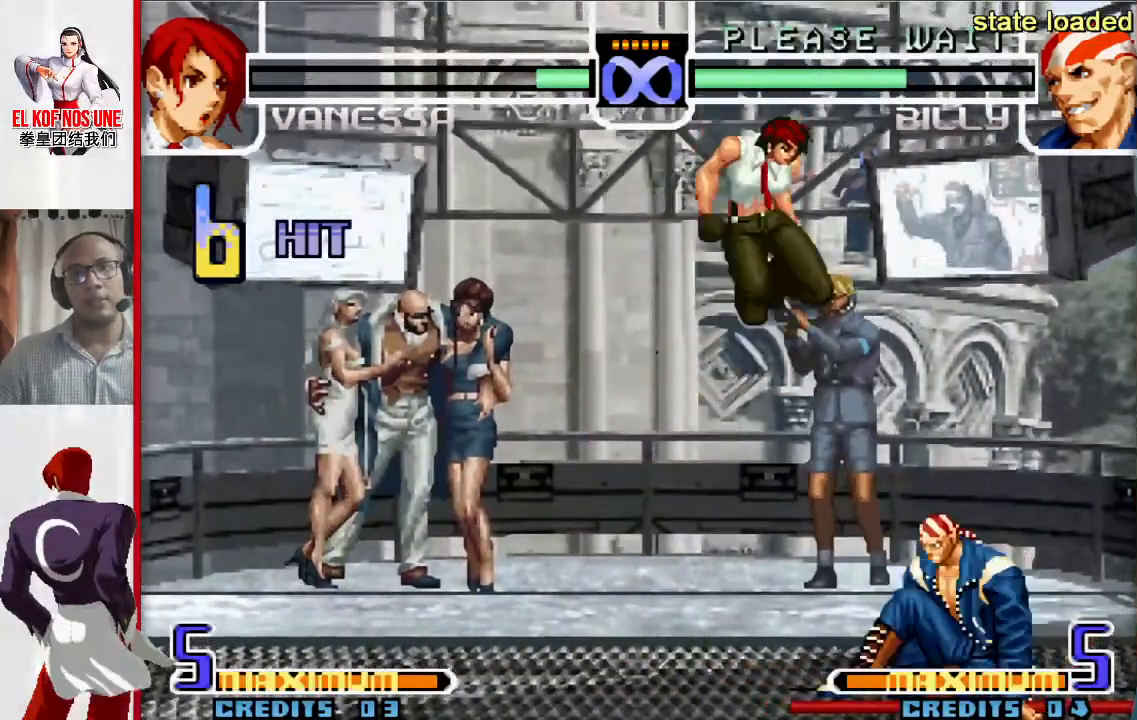
{"buttons": [], "left_stick": "center", "events": [[117, "left_stick", "center"], [150, "R1", "down"], [233, "R1", "up"], [417, "R2", "down"], [450, "R2", "up"]]}
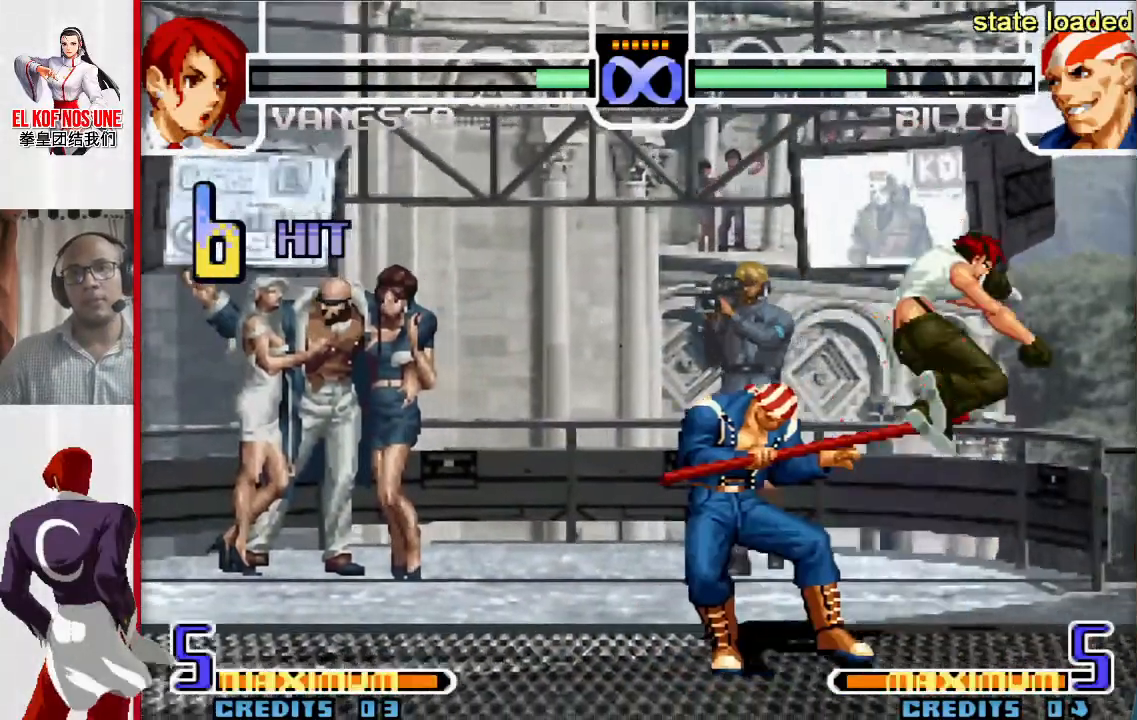
{"buttons": [], "left_stick": "left", "events": [[33, "R2", "down"], [200, "R2", "up"], [267, "left_stick", "left"], [300, "R1", "down"], [350, "R1", "up"], [417, "R1", "down"], [500, "R1", "up"]]}
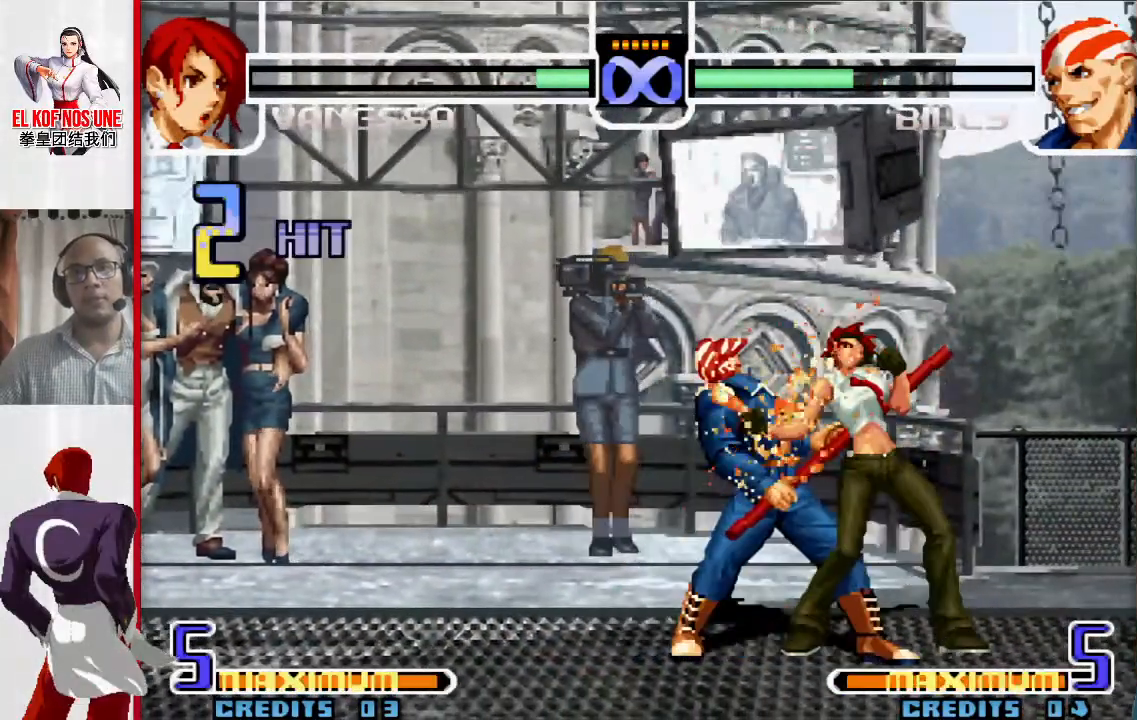
{"buttons": ["R1"], "left_stick": "left", "events": [[167, "L1", "down"], [167, "R2", "down"], [233, "R2", "up"], [267, "L1", "up"], [350, "R2", "down"], [433, "R2", "up"], [500, "R1", "down"]]}
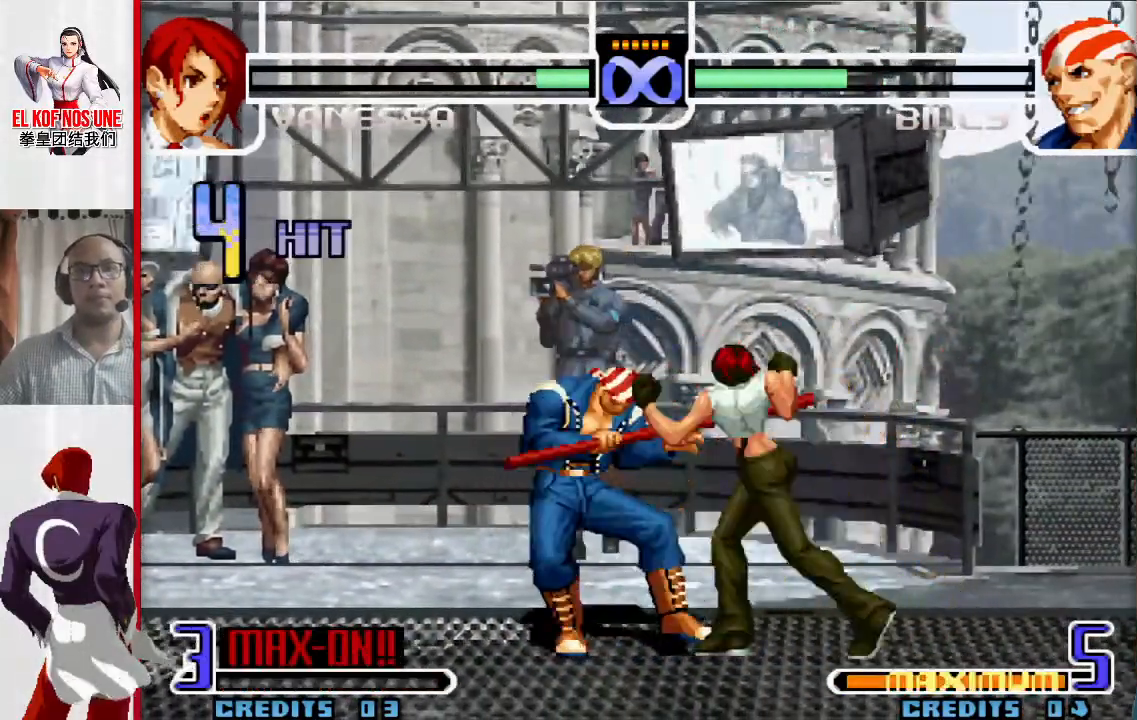
{"buttons": [], "left_stick": "left", "events": [[50, "R1", "up"], [133, "R1", "down"], [233, "R1", "up"], [283, "left_stick", "right"], [367, "left_stick", "down"], [450, "left_stick", "left"]]}